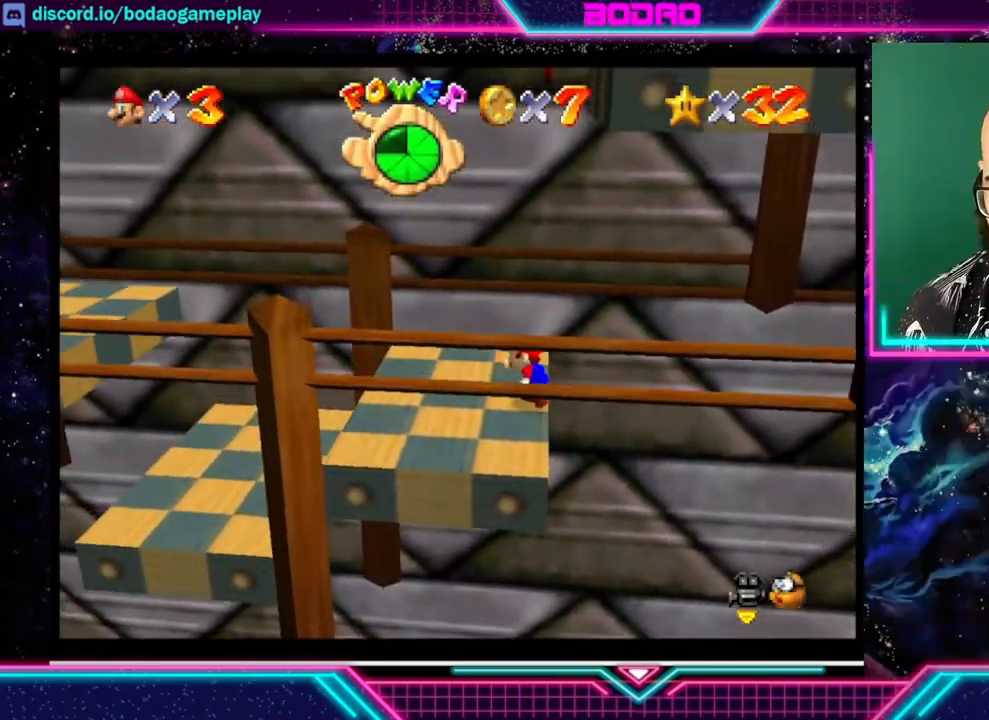
Gameplay with a controller (Xbox layout); each line is a JSON object with the inputs held at the frame after it. "events" lists button and stick changes between this image and that frame as [ms after this image, input, new state], when the widget could be followed in between. Not read: L3 R3 right_stick.
{"buttons": [], "left_stick": "right", "events": [[520, "left_stick", "right"]]}
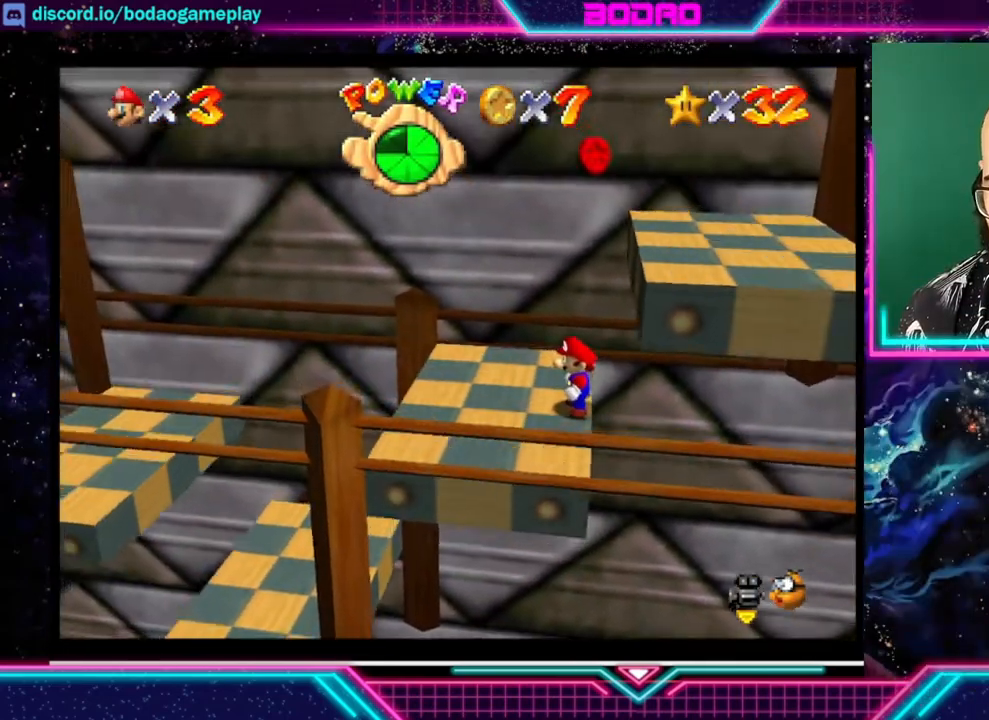
{"buttons": ["A"], "left_stick": "right", "events": [[80, "A", "down"]]}
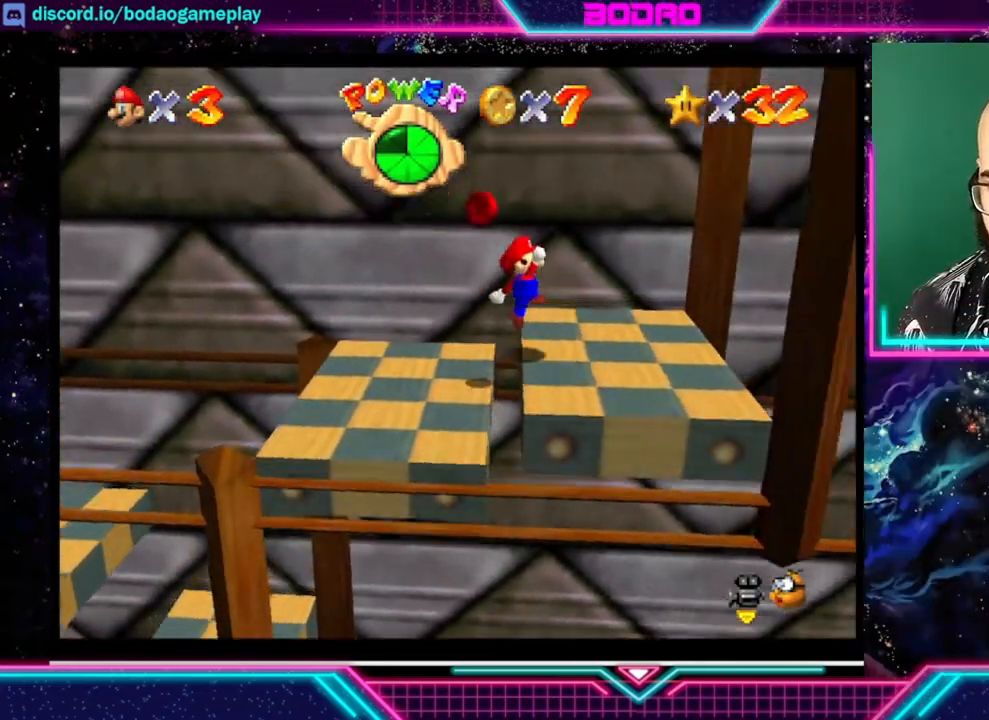
{"buttons": [], "left_stick": "left", "events": [[120, "A", "up"], [160, "left_stick", "center"], [440, "left_stick", "left"]]}
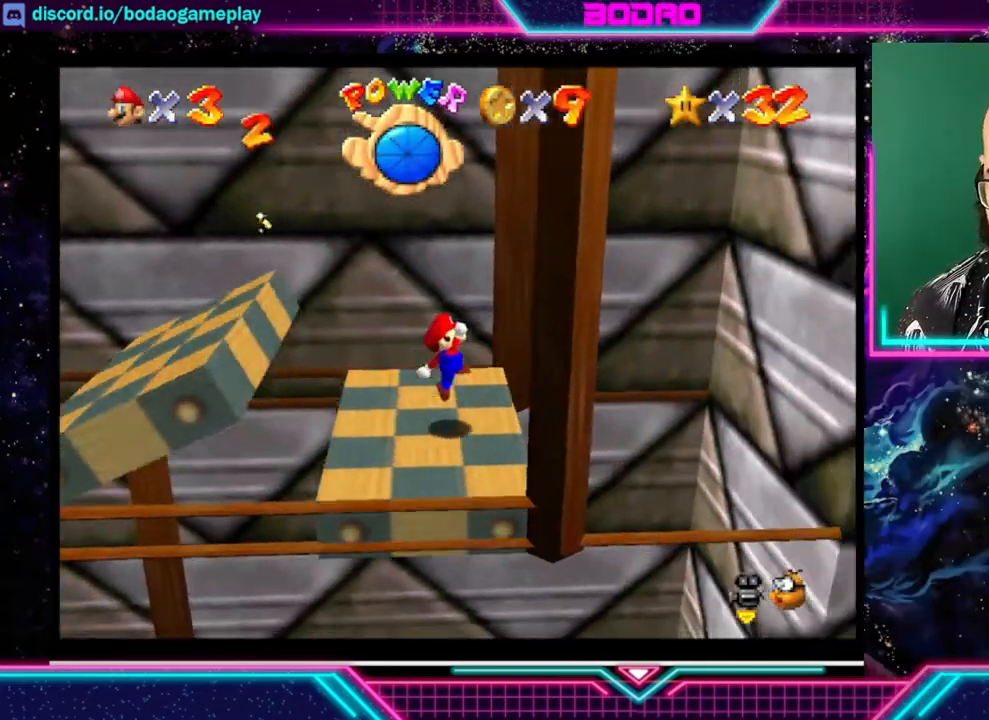
{"buttons": [], "left_stick": "left", "events": []}
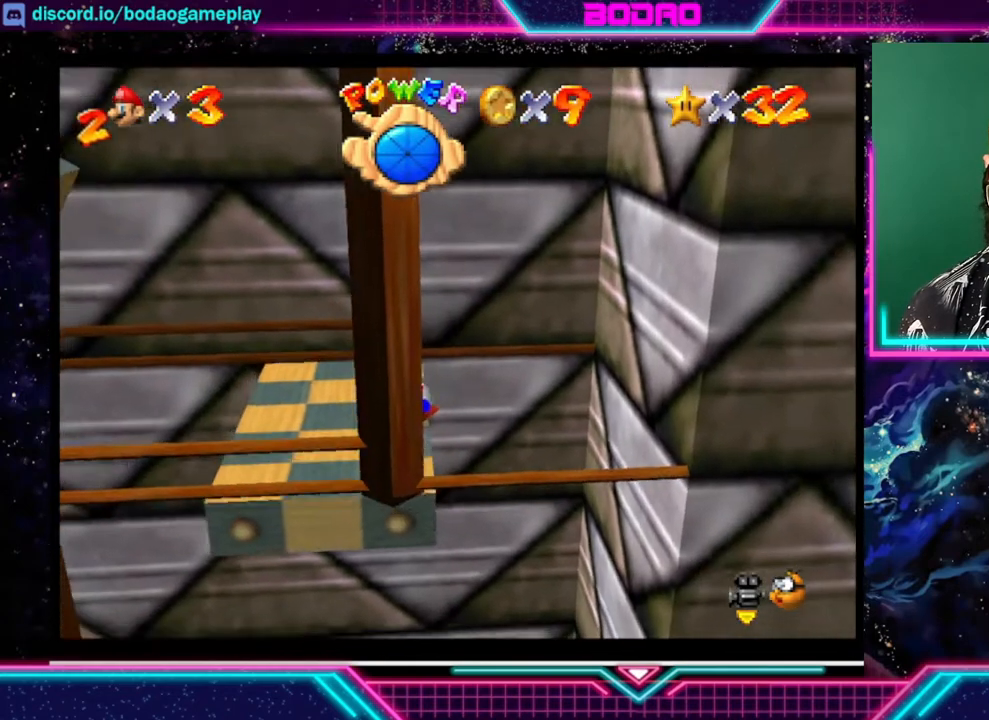
{"buttons": [], "left_stick": "right", "events": [[240, "left_stick", "center"], [400, "left_stick", "right"]]}
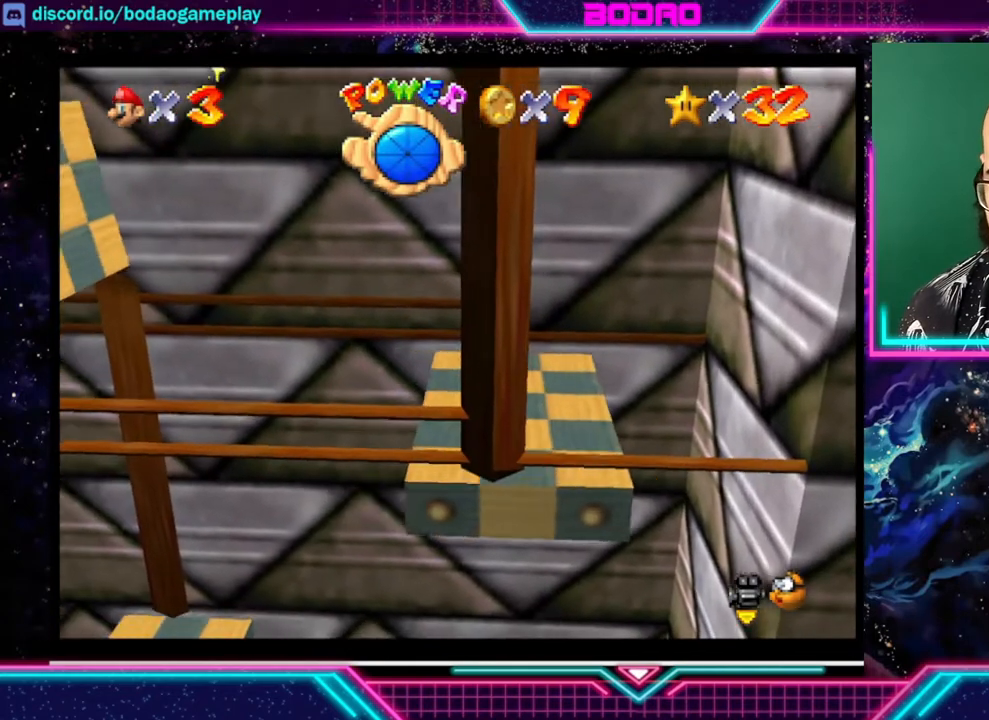
{"buttons": [], "left_stick": "right", "events": [[80, "left_stick", "center"], [400, "left_stick", "right"]]}
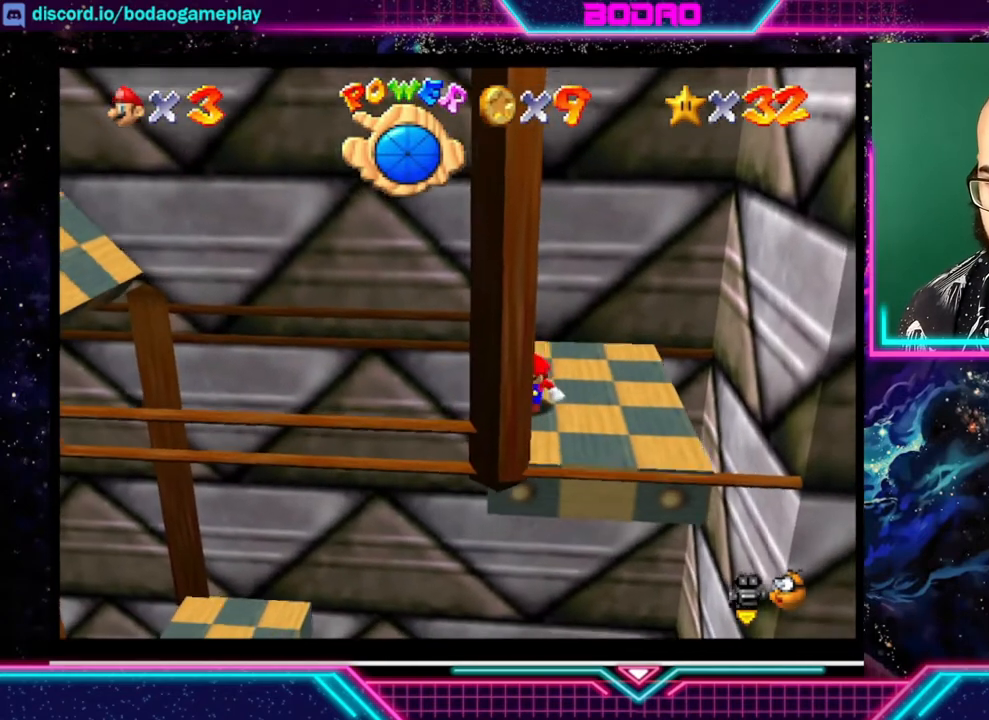
{"buttons": [], "left_stick": "up-right", "events": [[80, "left_stick", "center"], [400, "left_stick", "up-right"]]}
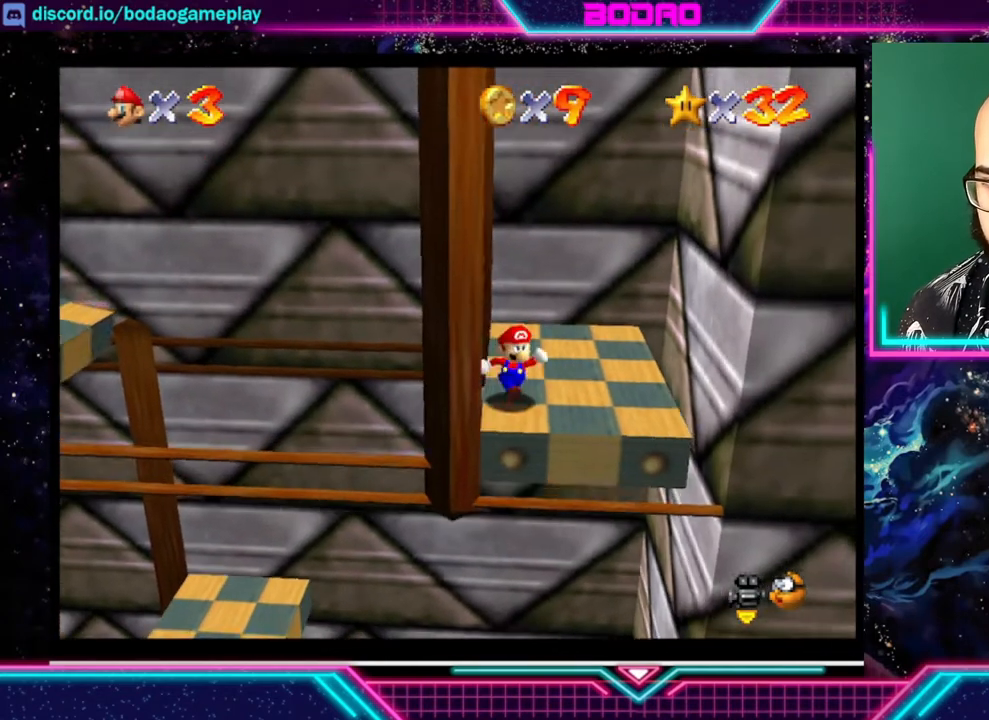
{"buttons": [], "left_stick": "center", "events": [[320, "left_stick", "center"]]}
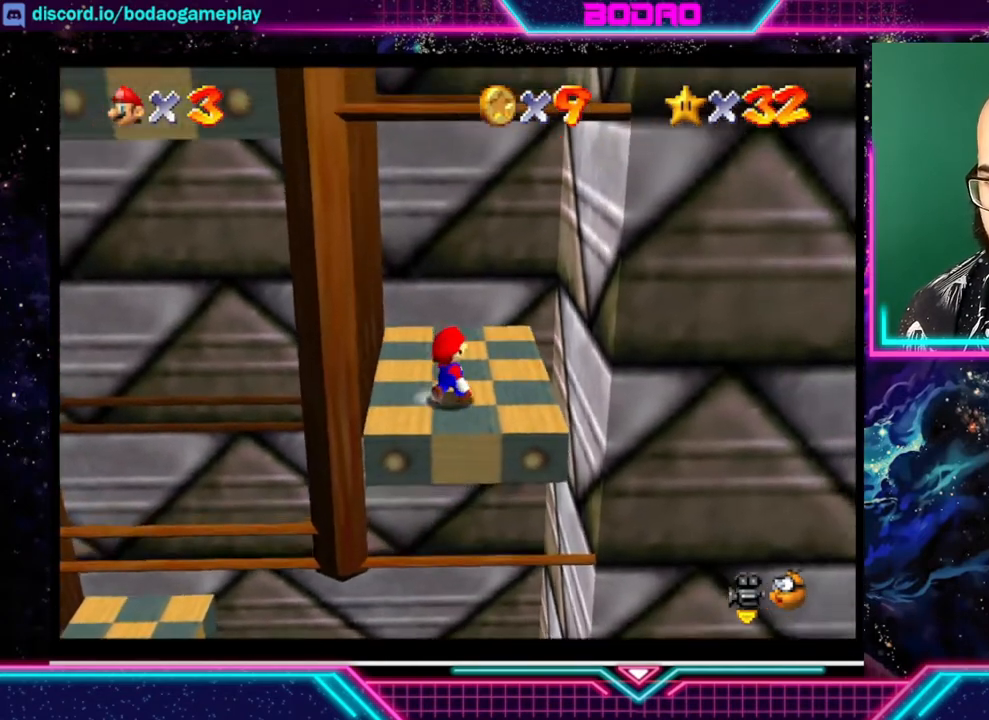
{"buttons": [], "left_stick": "center", "events": [[200, "left_stick", "up"], [480, "left_stick", "center"]]}
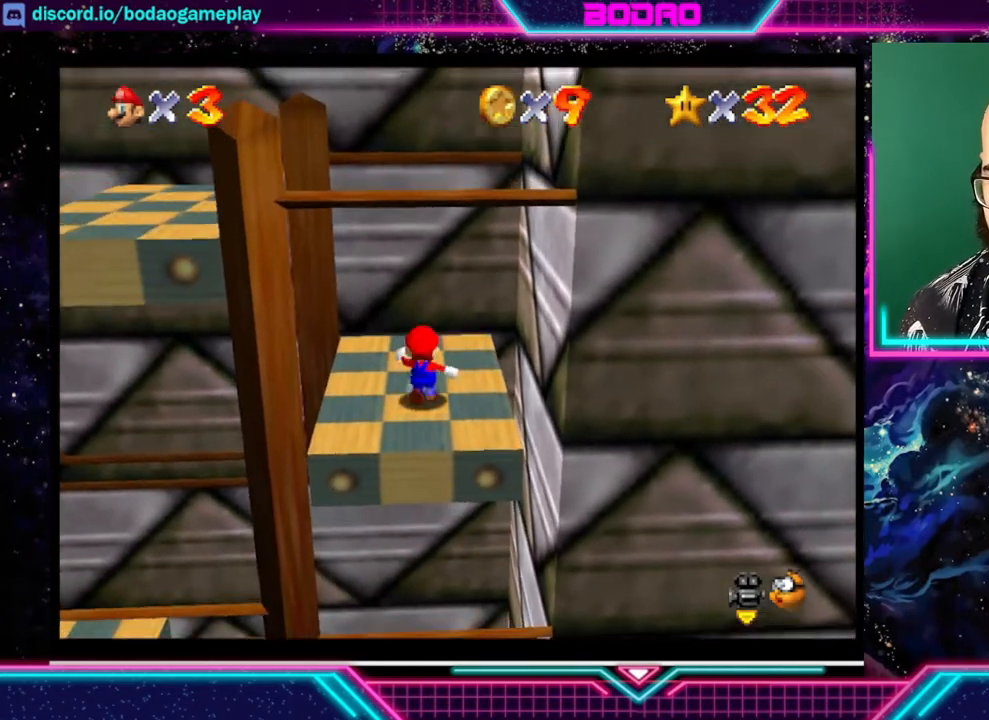
{"buttons": [], "left_stick": "center", "events": []}
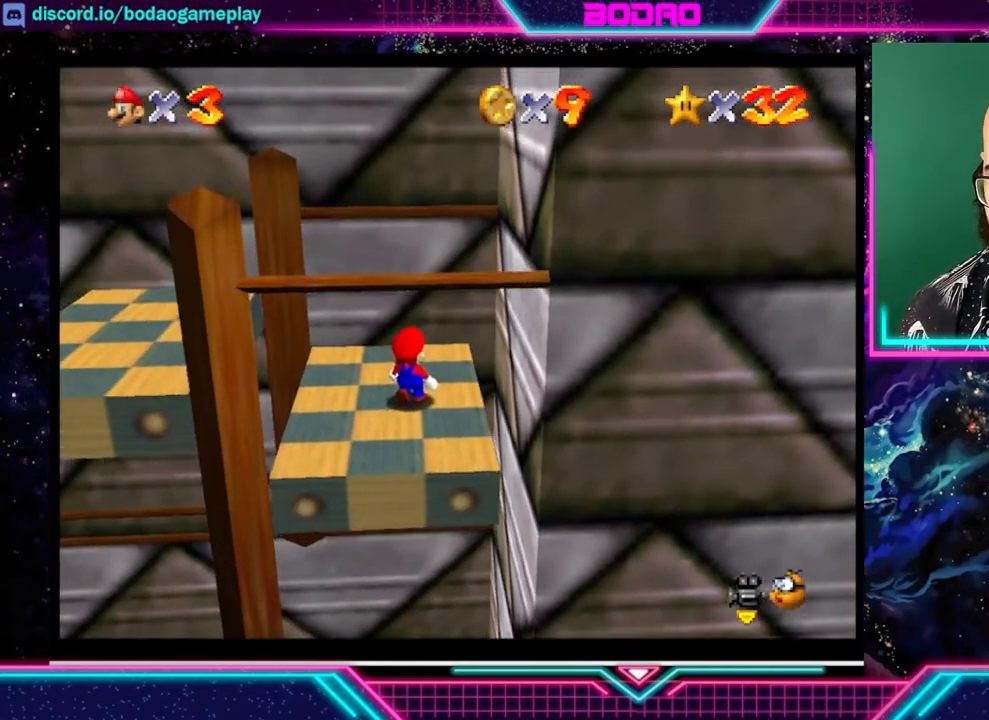
{"buttons": [], "left_stick": "center", "events": []}
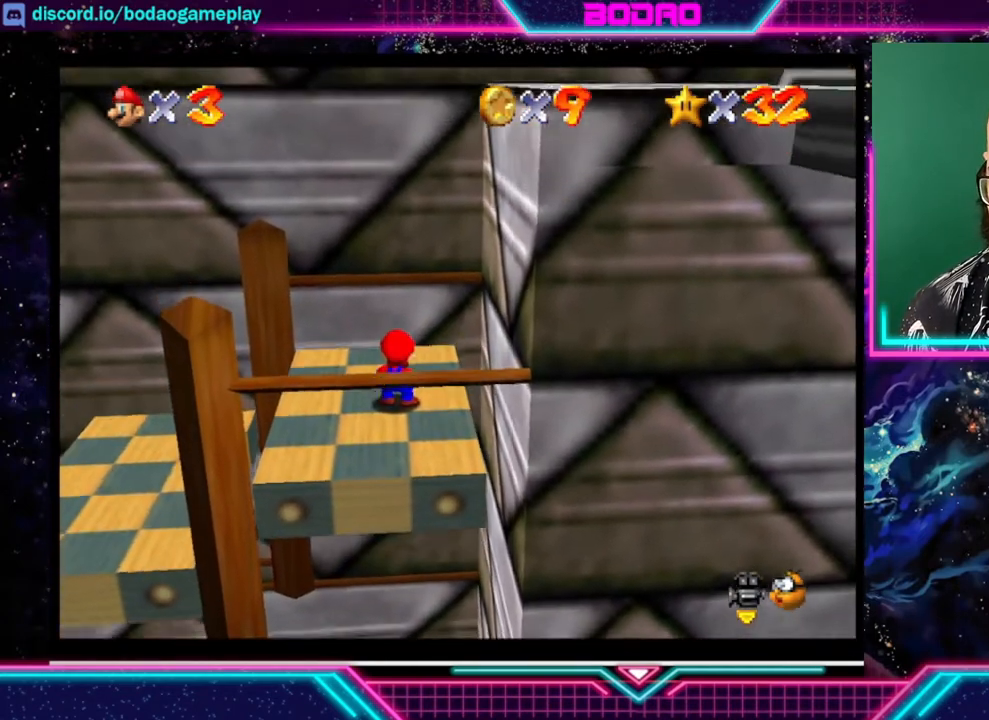
{"buttons": [], "left_stick": "center", "events": []}
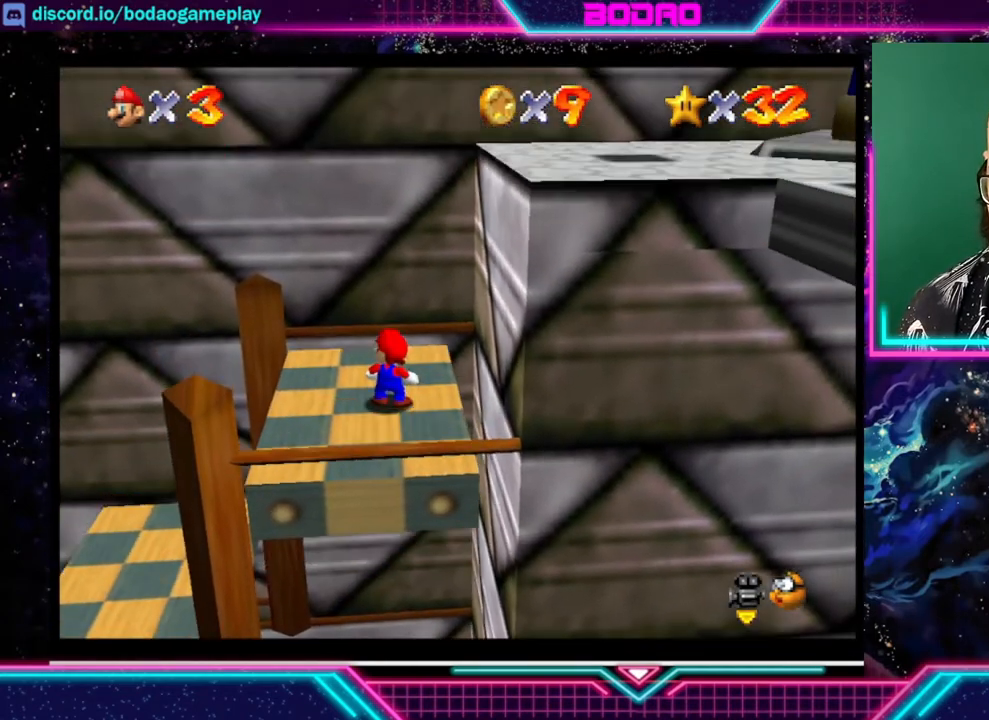
{"buttons": ["A"], "left_stick": "right", "events": [[240, "left_stick", "right"], [440, "A", "down"]]}
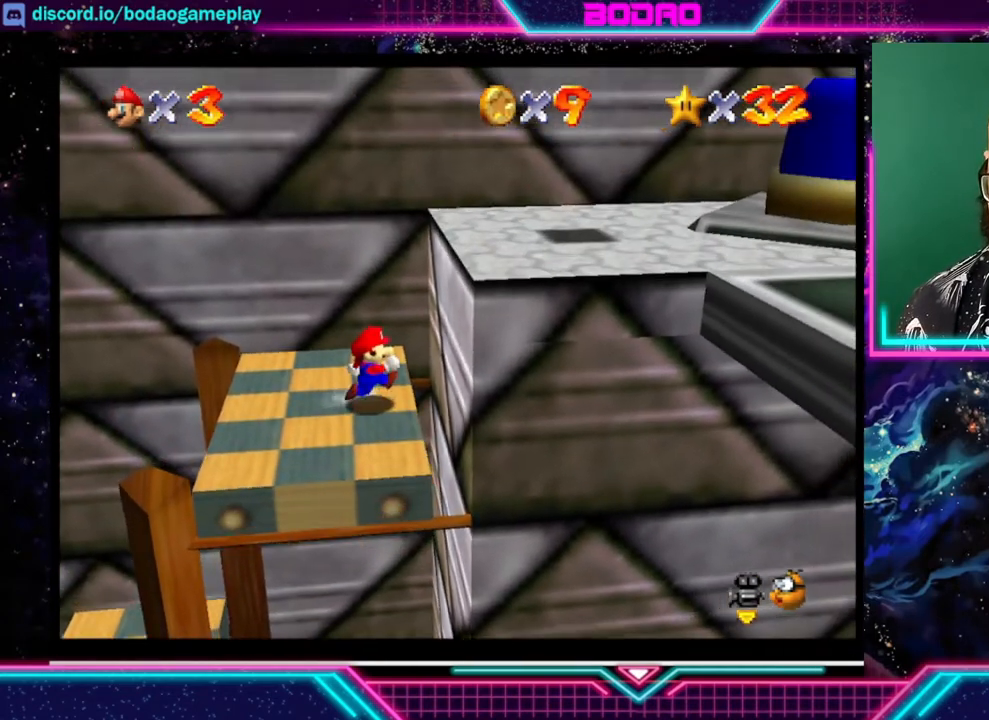
{"buttons": ["A"], "left_stick": "right", "events": []}
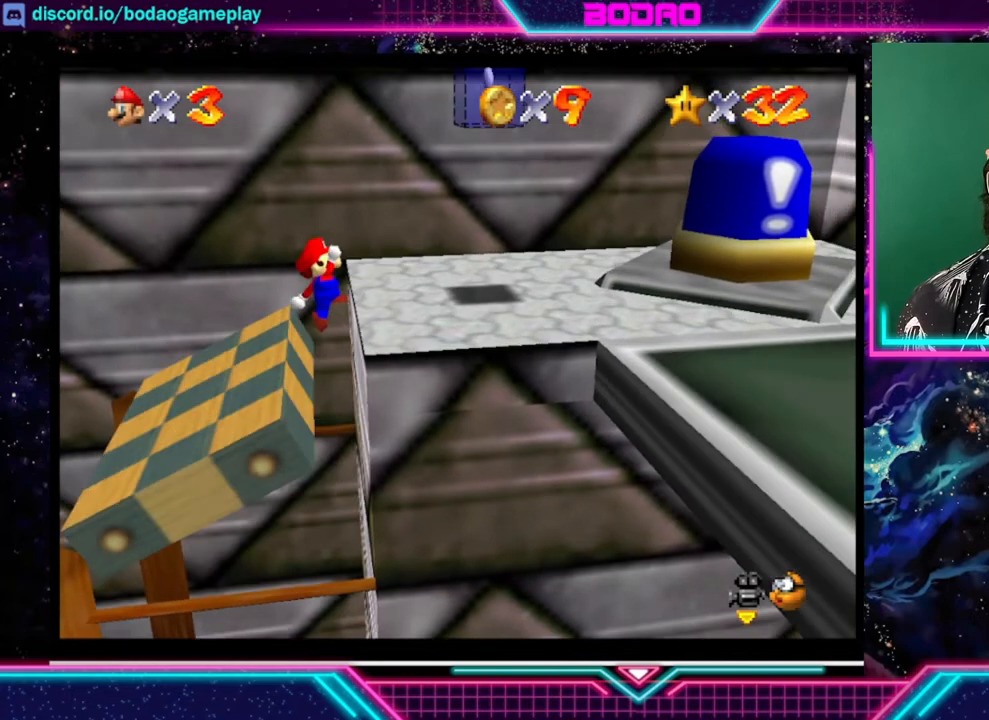
{"buttons": [], "left_stick": "right", "events": [[480, "A", "up"]]}
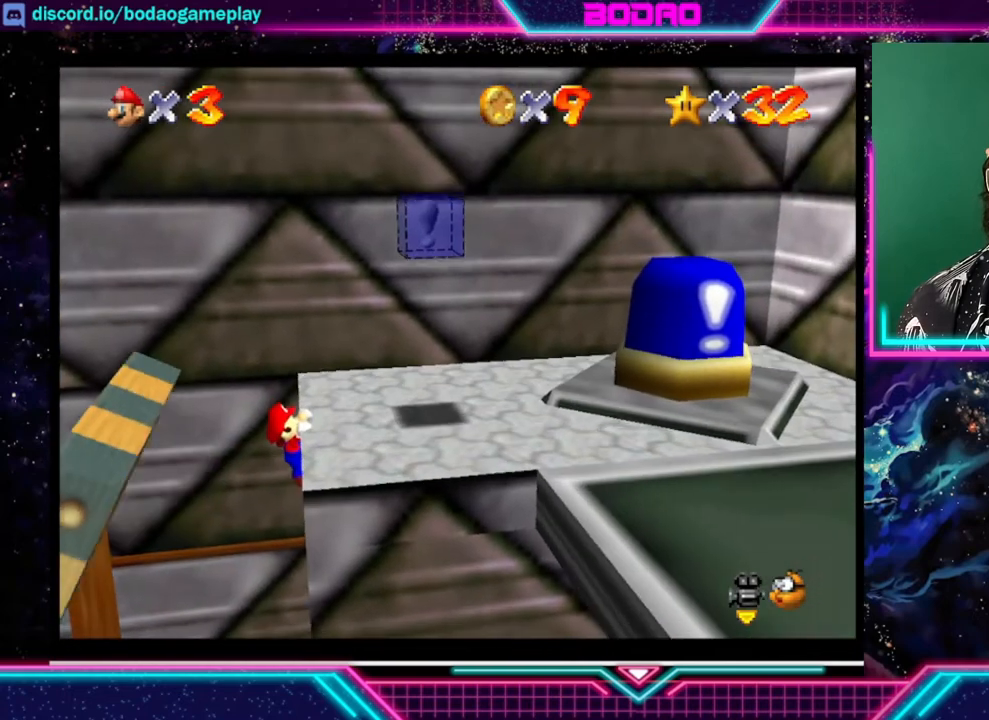
{"buttons": [], "left_stick": "right", "events": []}
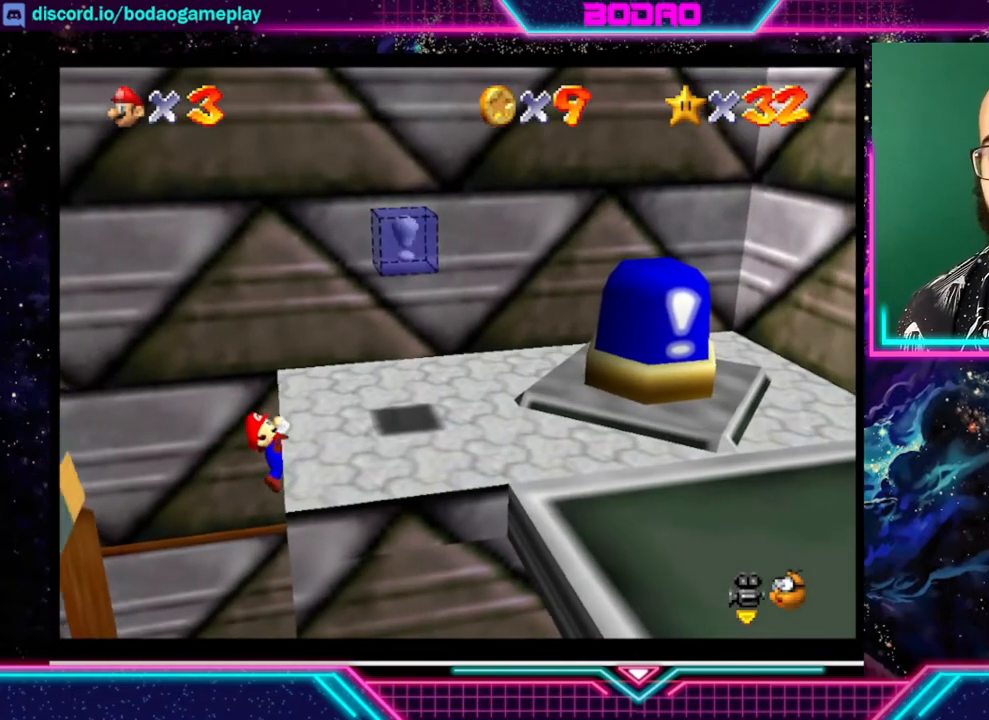
{"buttons": [], "left_stick": "right", "events": []}
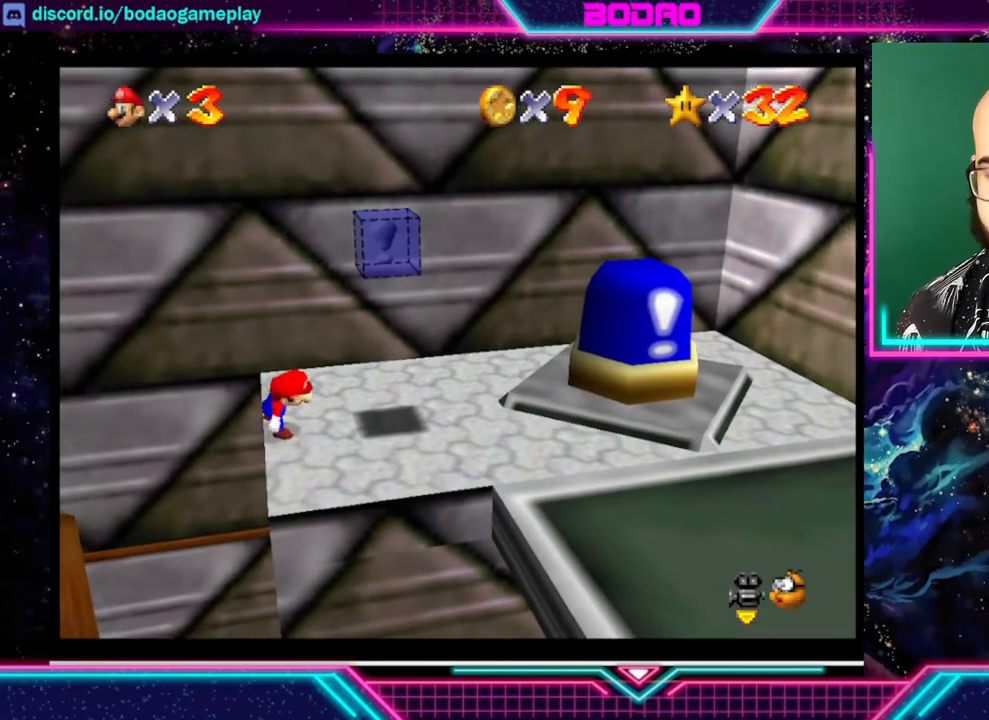
{"buttons": [], "left_stick": "right", "events": []}
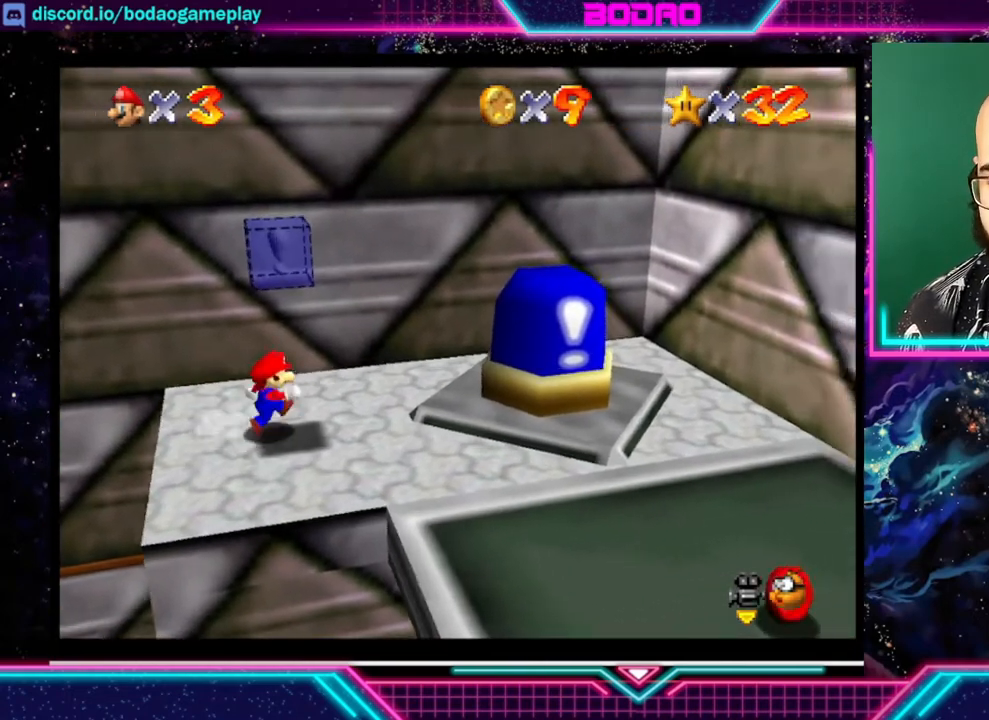
{"buttons": [], "left_stick": "center", "events": [[200, "A", "down"], [320, "A", "up"], [400, "left_stick", "center"]]}
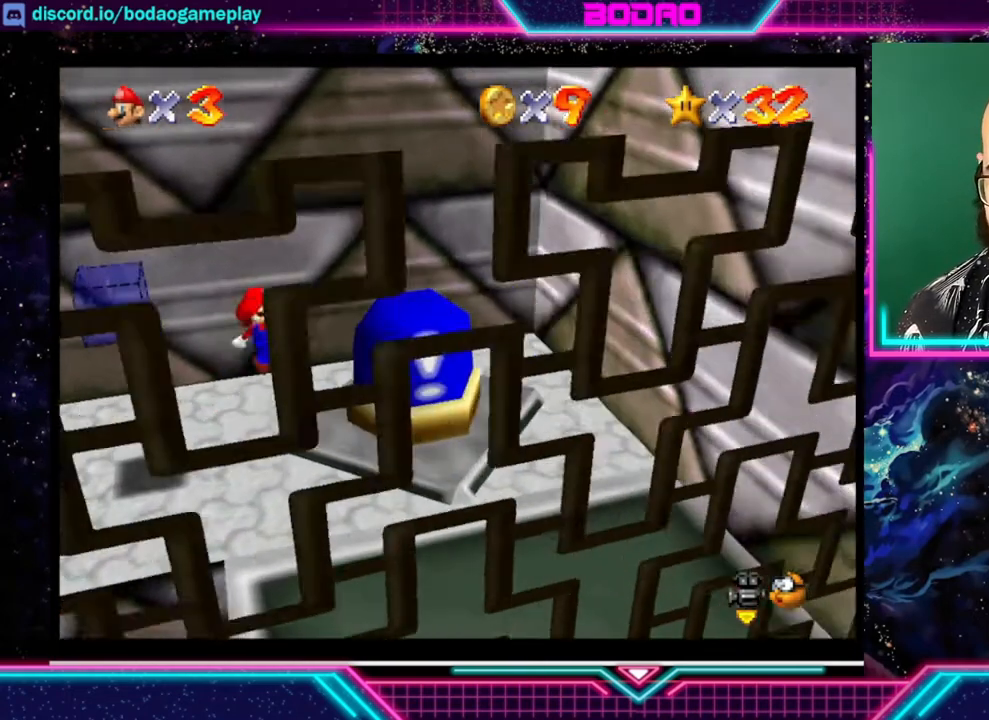
{"buttons": [], "left_stick": "center", "events": []}
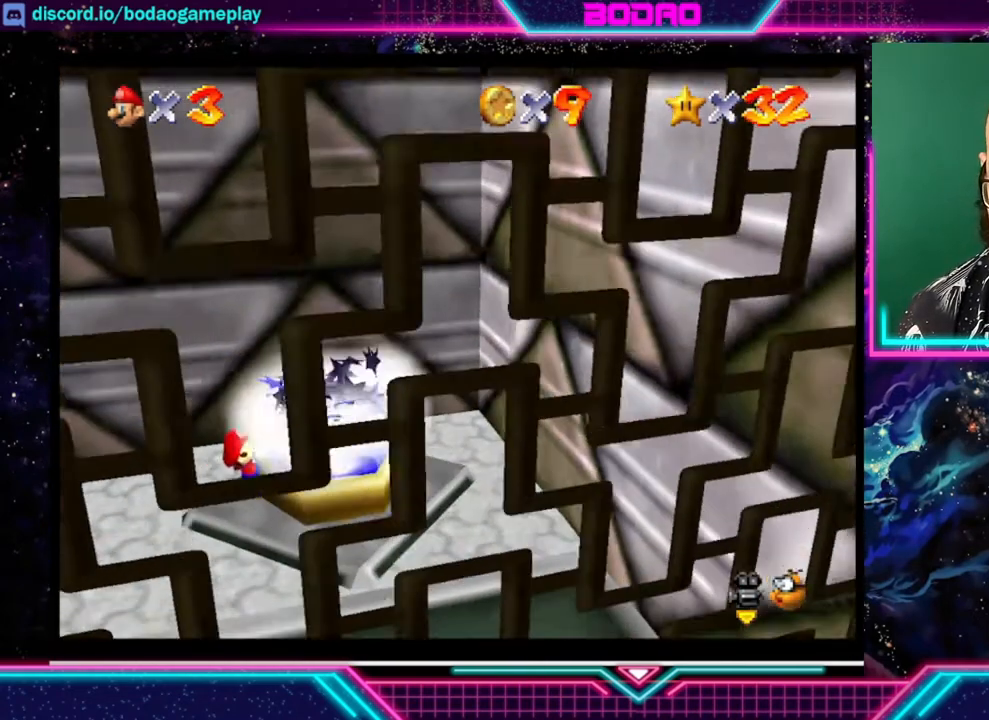
{"buttons": [], "left_stick": "center", "events": []}
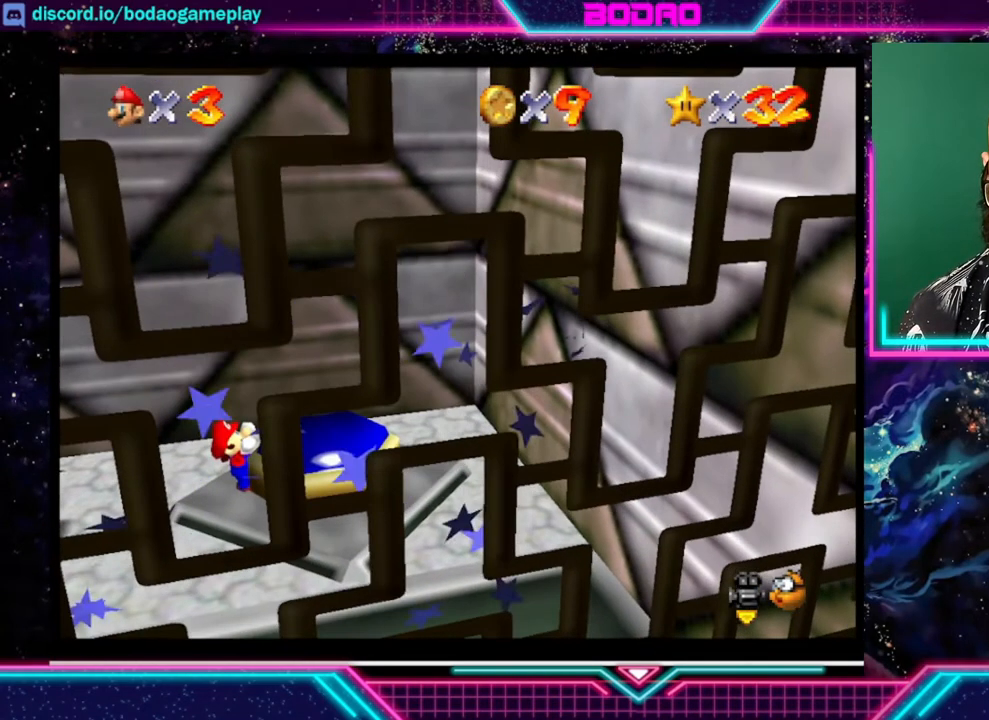
{"buttons": [], "left_stick": "center", "events": [[320, "A", "down"], [440, "A", "up"]]}
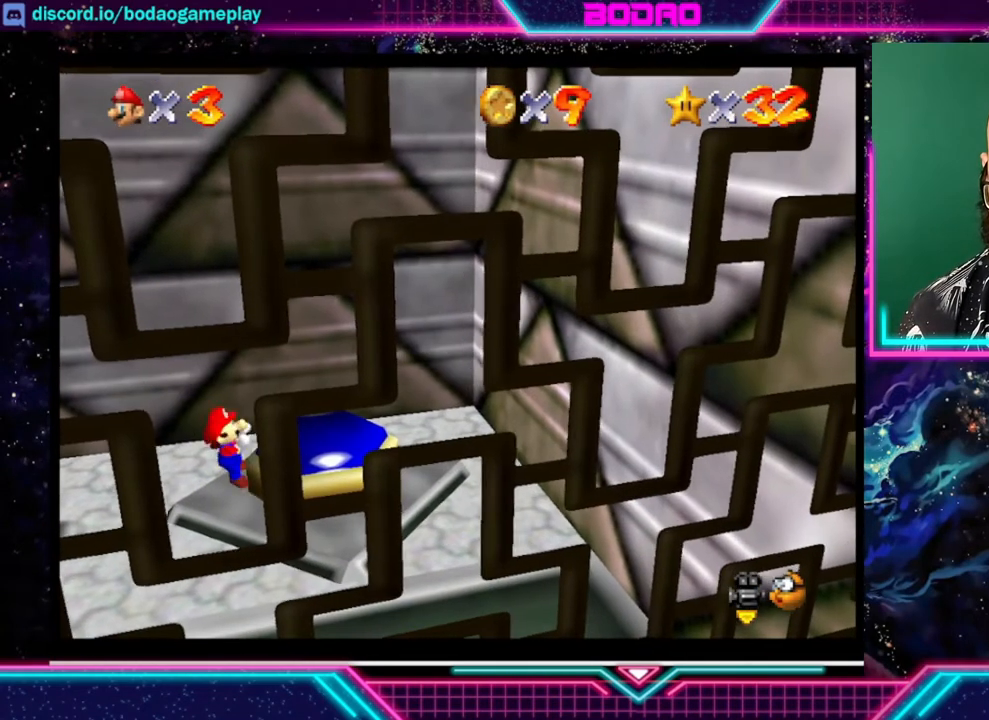
{"buttons": [], "left_stick": "center", "events": []}
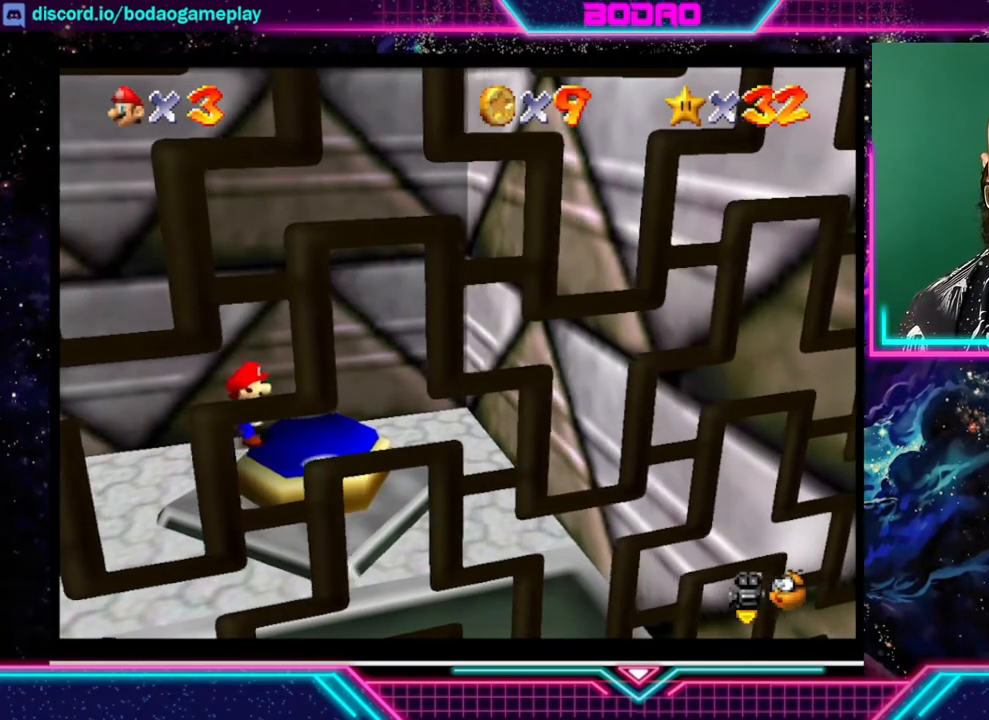
{"buttons": [], "left_stick": "down-right", "events": [[280, "left_stick", "down-right"]]}
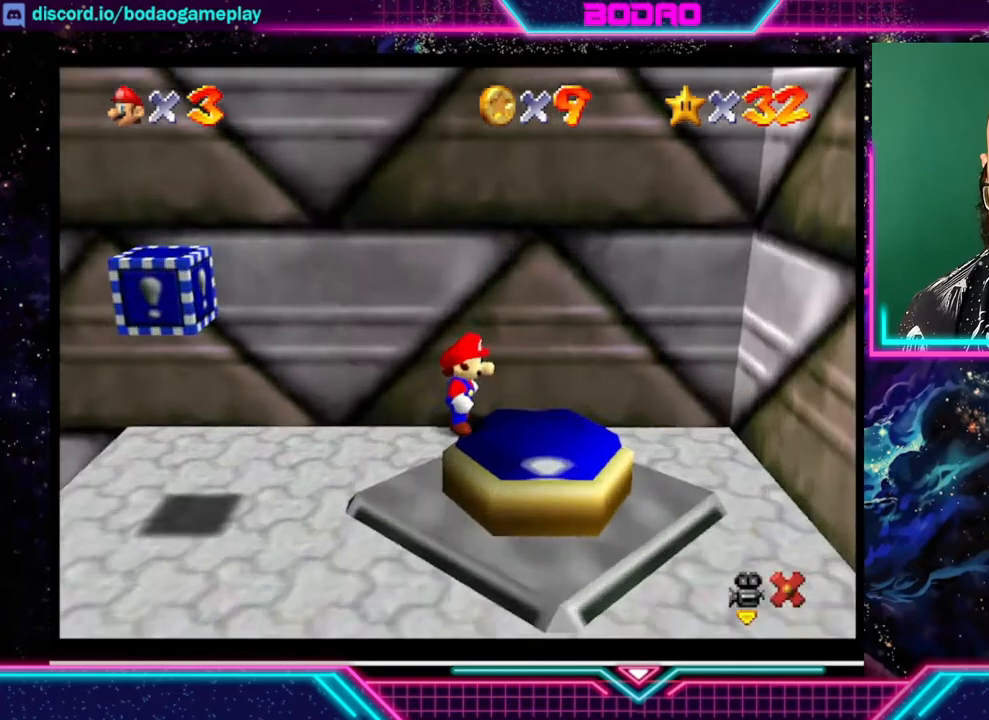
{"buttons": ["A"], "left_stick": "center", "events": [[400, "left_stick", "center"], [520, "A", "down"]]}
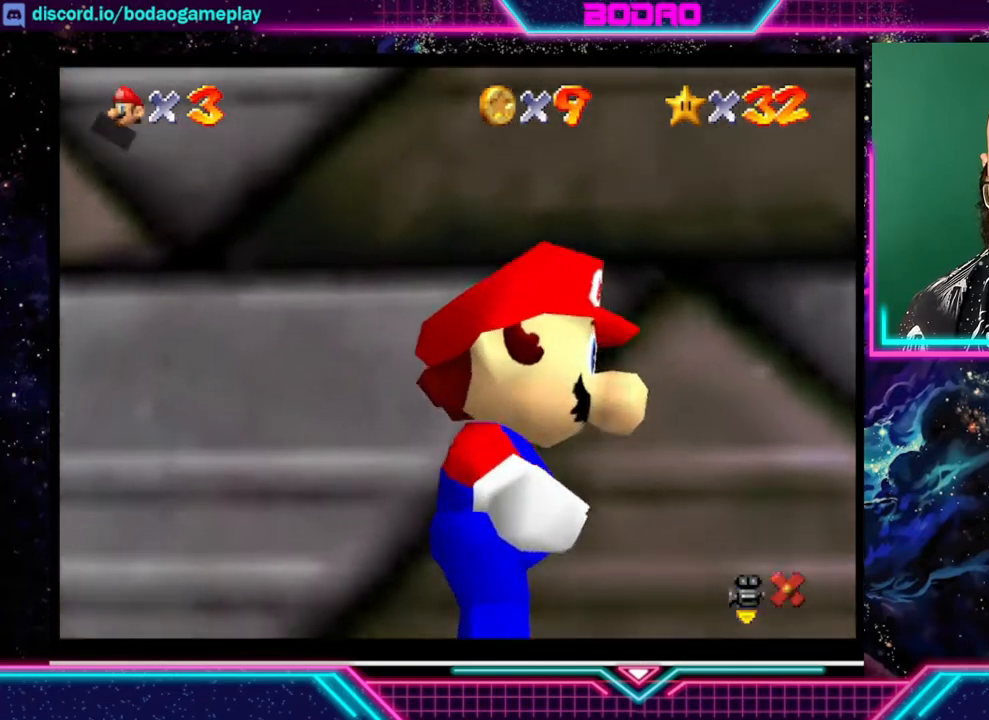
{"buttons": ["A"], "left_stick": "center", "events": [[120, "A", "up"], [160, "A", "down"], [440, "A", "up"], [480, "A", "down"]]}
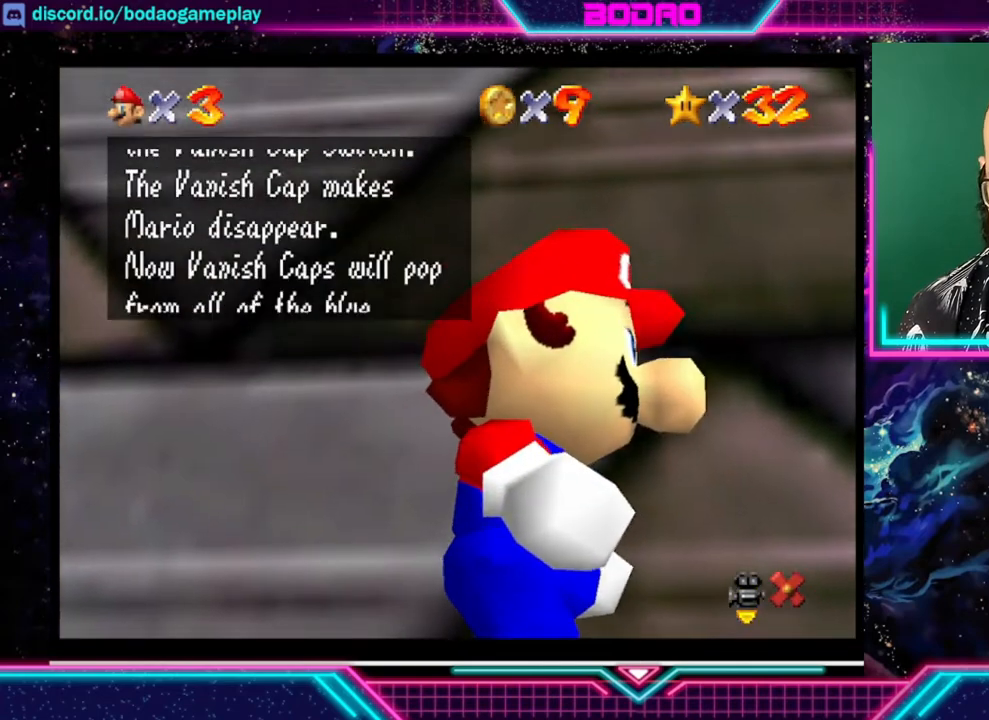
{"buttons": [], "left_stick": "center", "events": [[120, "A", "up"], [160, "A", "down"], [240, "A", "up"], [280, "A", "down"], [400, "A", "up"], [440, "A", "down"], [520, "A", "up"]]}
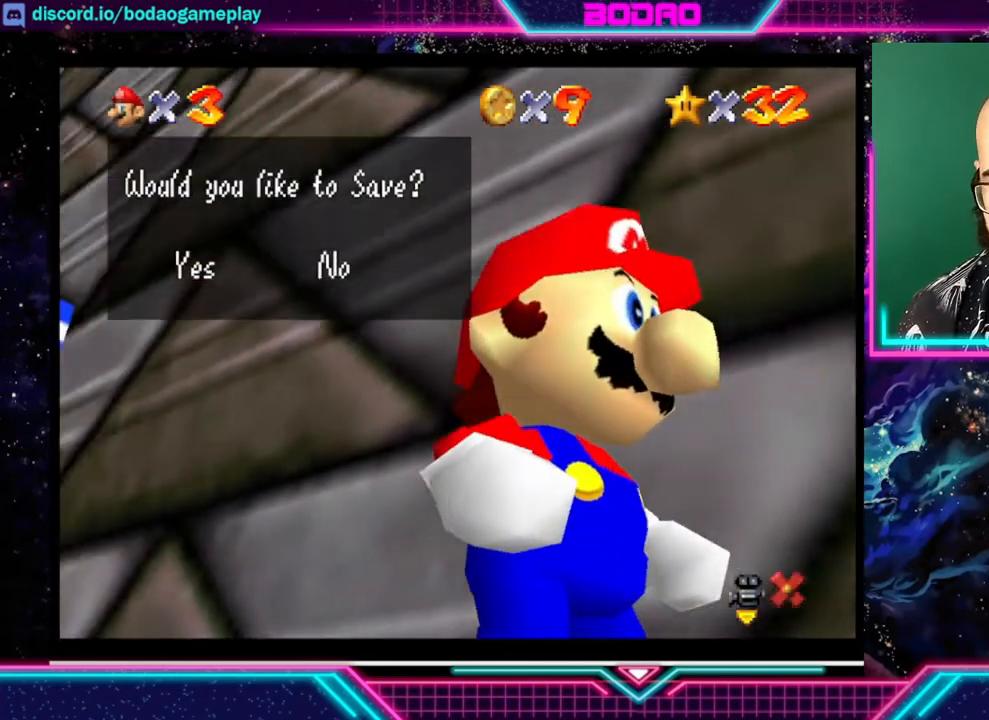
{"buttons": [], "left_stick": "center", "events": [[40, "A", "down"], [120, "A", "up"], [200, "A", "down"], [320, "A", "up"]]}